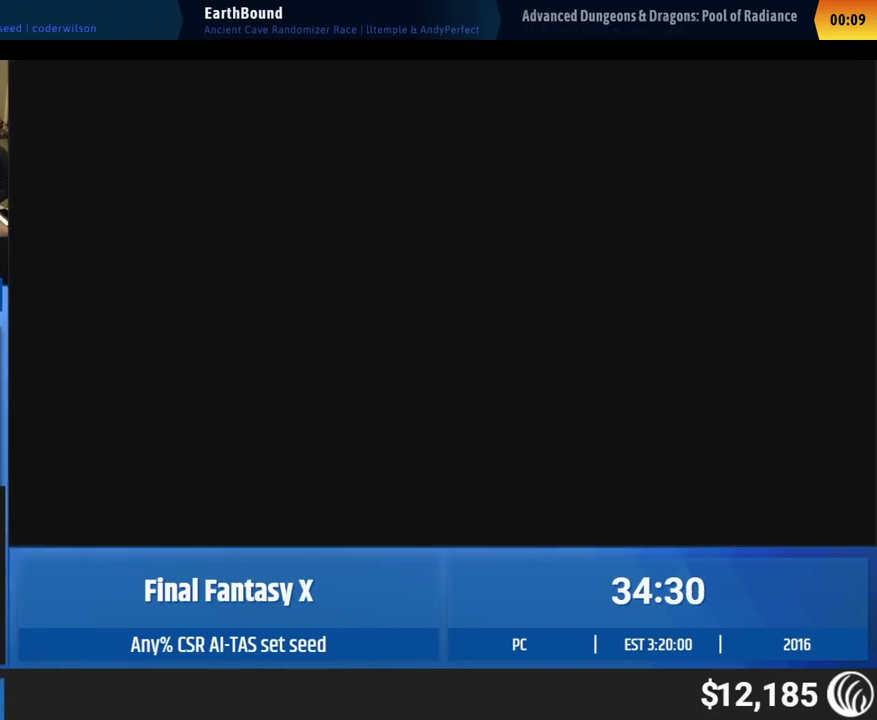
Gameplay with a controller (Xbox layout); each line is a JSON object with the inputs held at the frame after it. "events" lists button and stick changes between this image and that frame as [ms after this image, input, new state], when the widget could be followed in between. This overlay highlights the sticks when they move; stick clicks (L3 R3) are not distinguishable. Not read: L1 L3 R1 R3 right_stick.
{"buttons": ["A"], "left_stick": "center"}
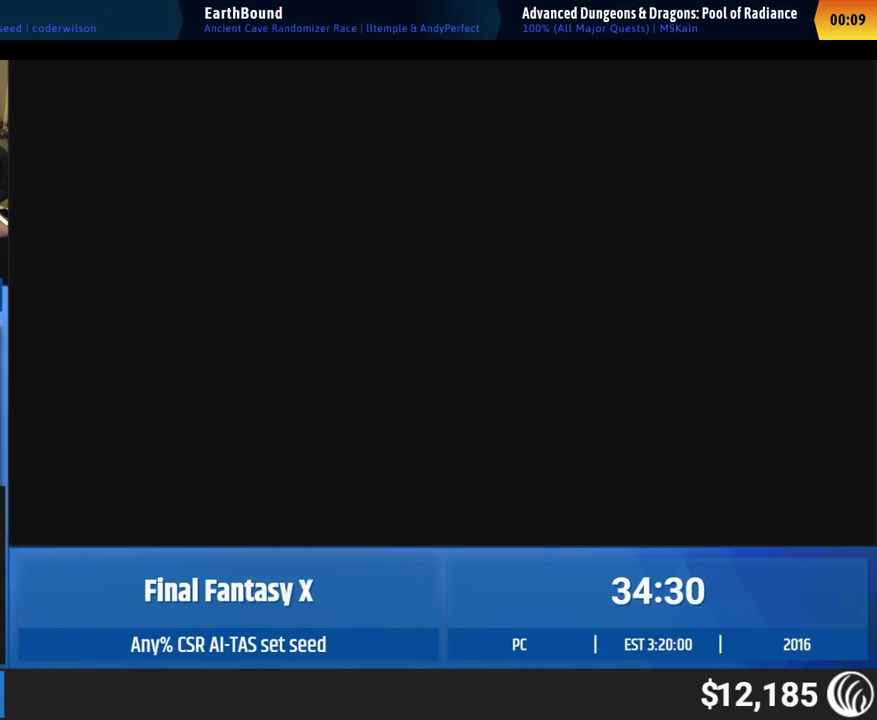
{"buttons": [], "left_stick": "center"}
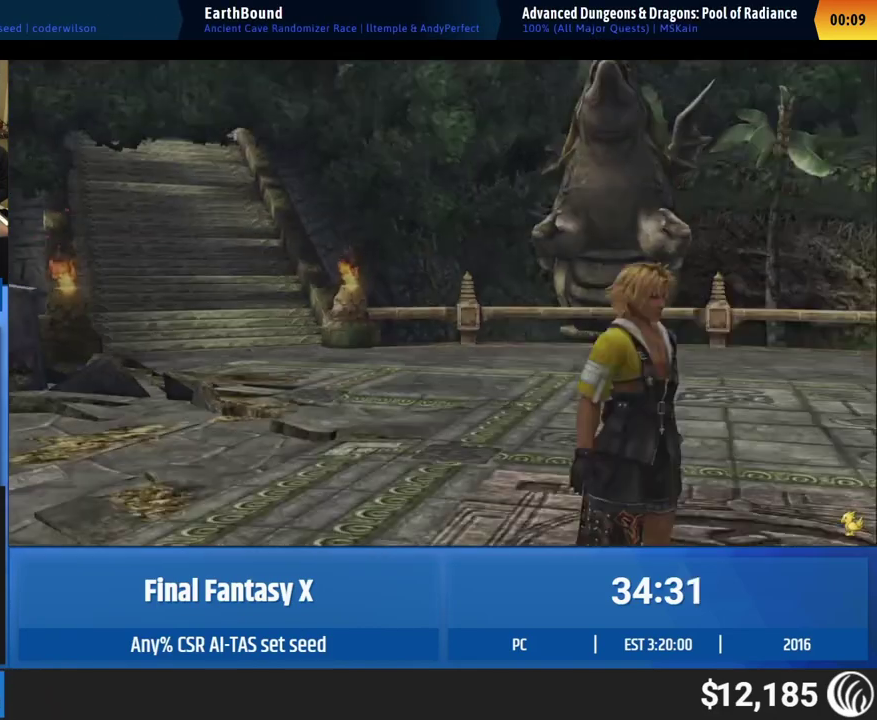
{"buttons": [], "left_stick": "center"}
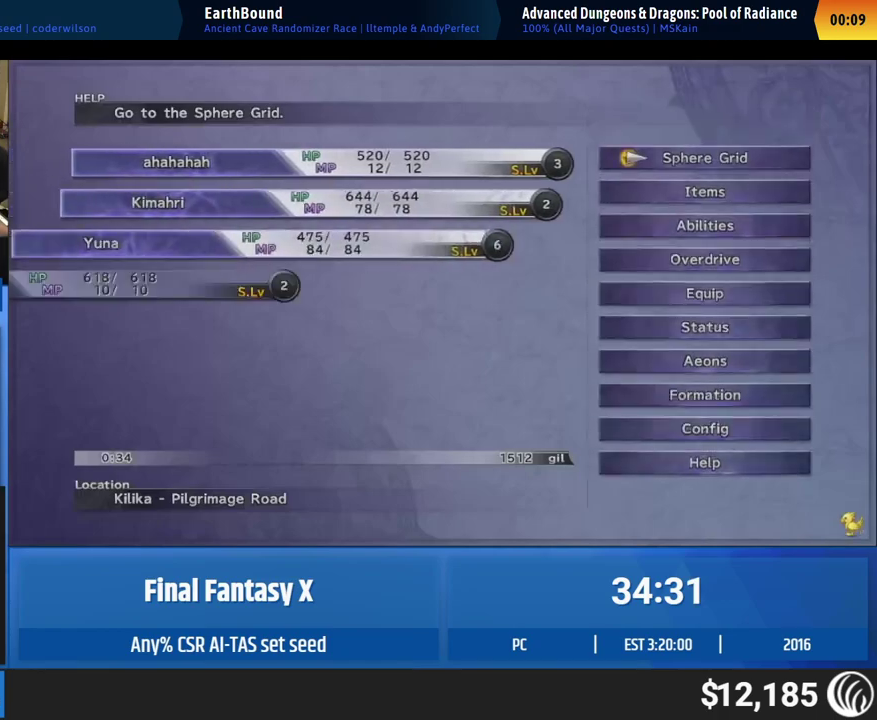
{"buttons": [], "left_stick": "center", "events": [[233, "DPAD_UP", "down"], [250, "DPAD_UP", "up"], [267, "DPAD_UP", "down"], [283, "DPAD_UP", "up"], [300, "DPAD_UP", "down"], [317, "DPAD_UP", "up"]]}
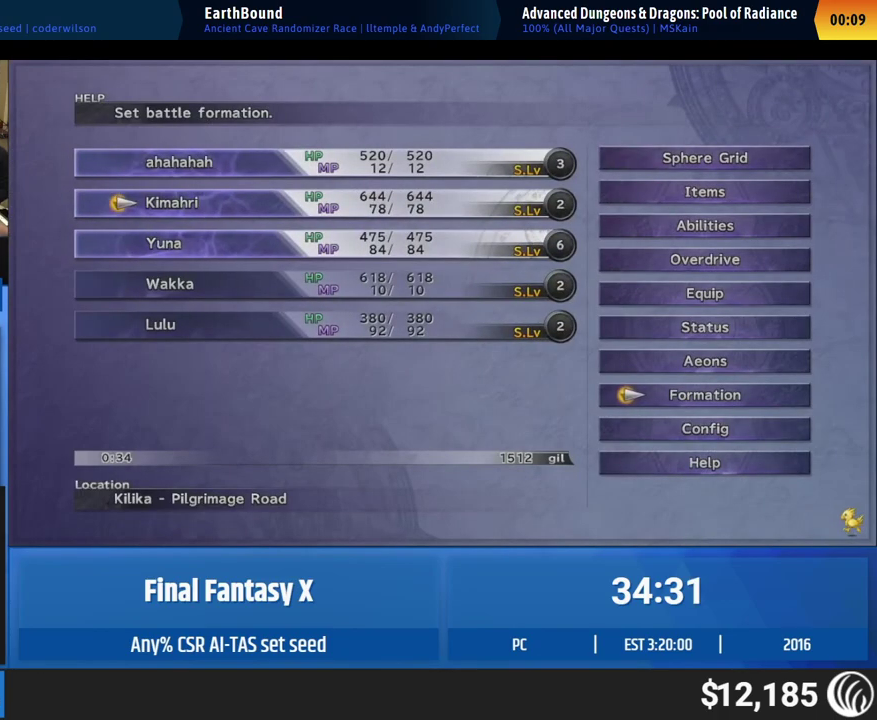
{"buttons": [], "left_stick": "up"}
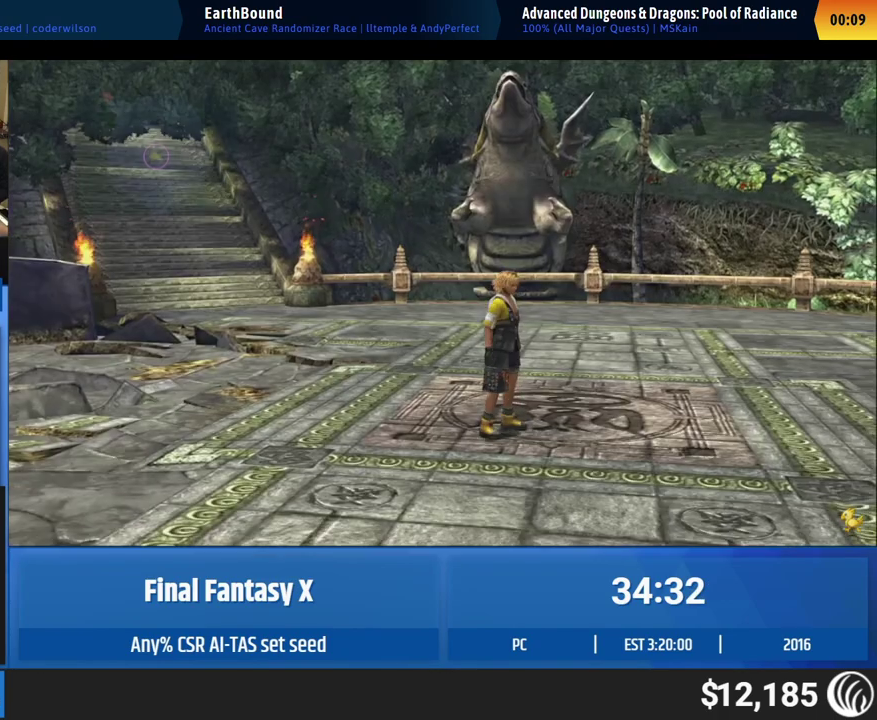
{"buttons": [], "left_stick": "up"}
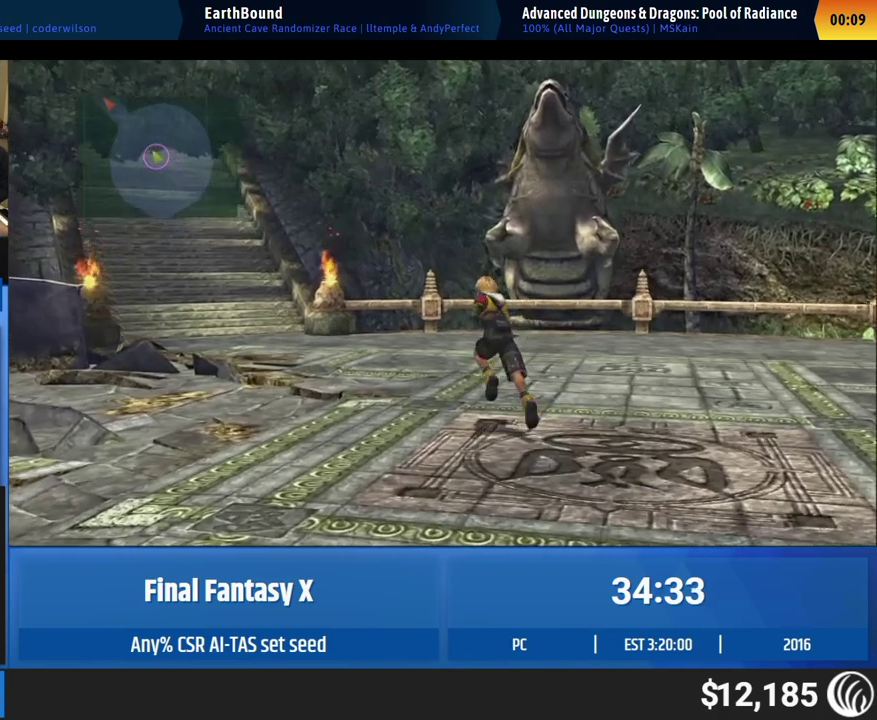
{"buttons": [], "left_stick": "up"}
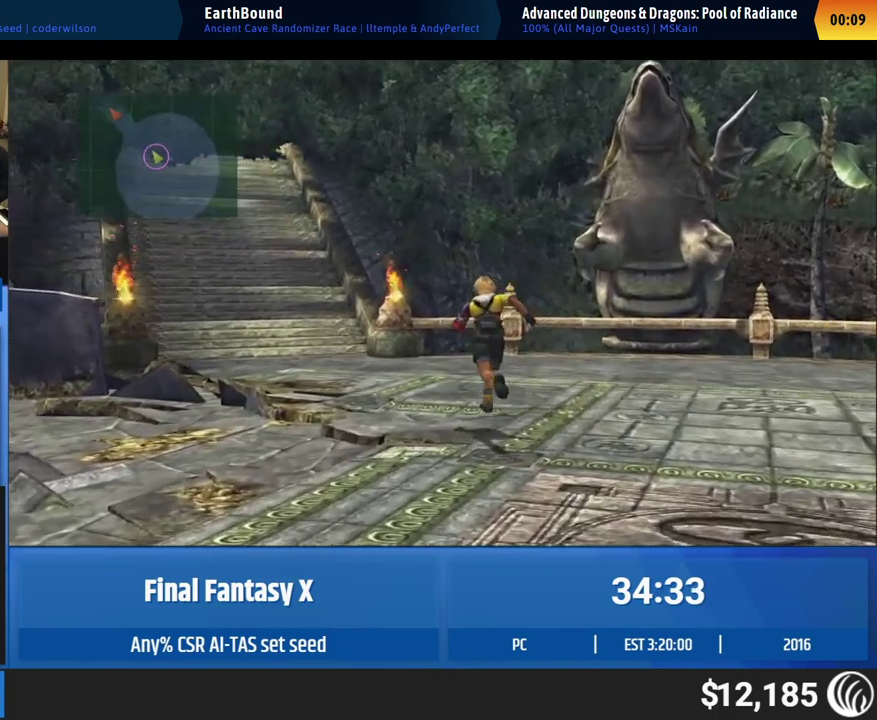
{"buttons": [], "left_stick": "up-left"}
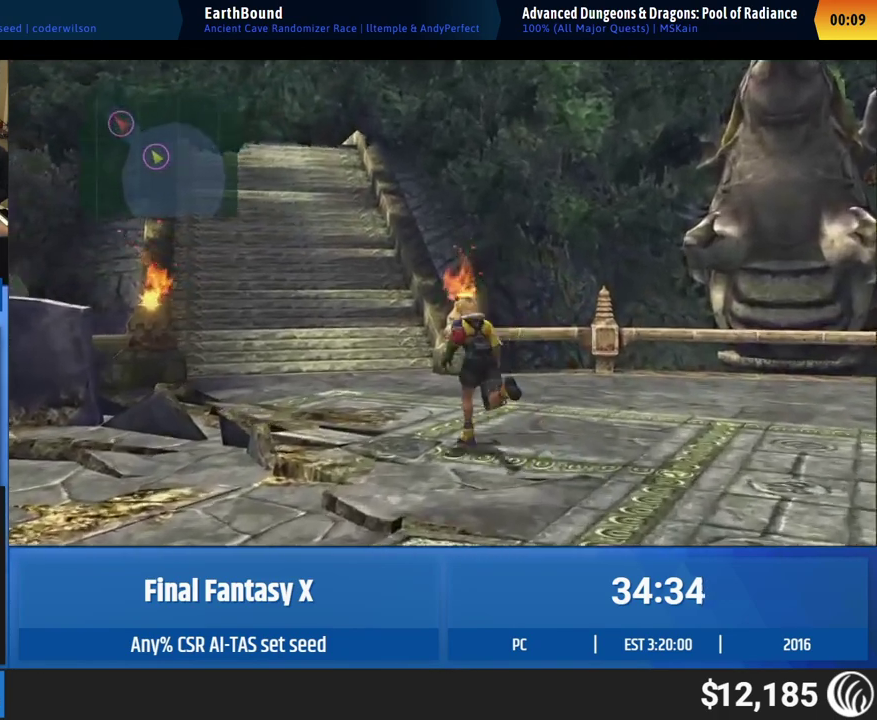
{"buttons": [], "left_stick": "up-left"}
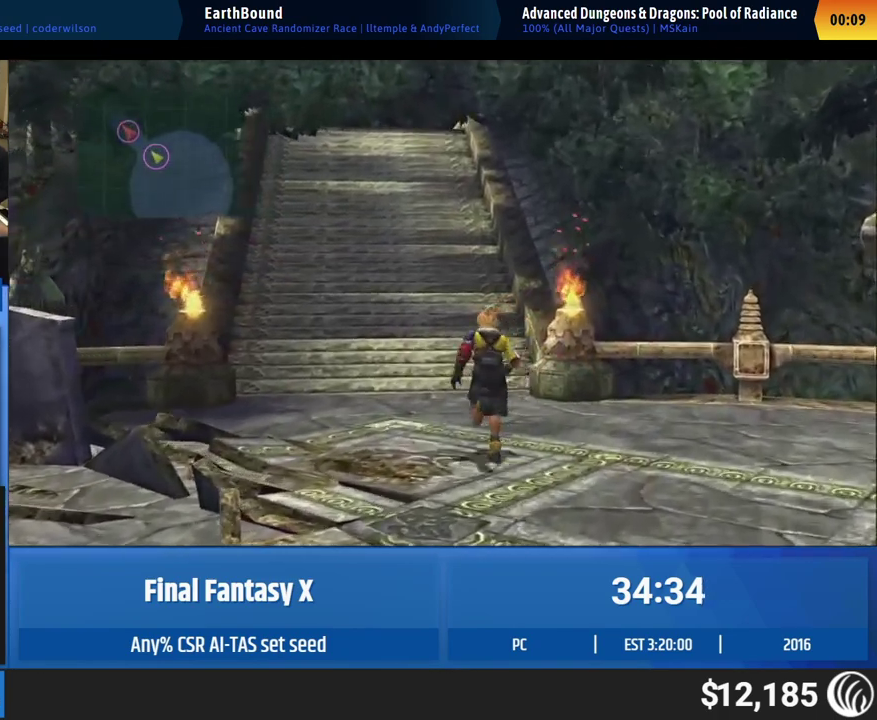
{"buttons": [], "left_stick": "up-left"}
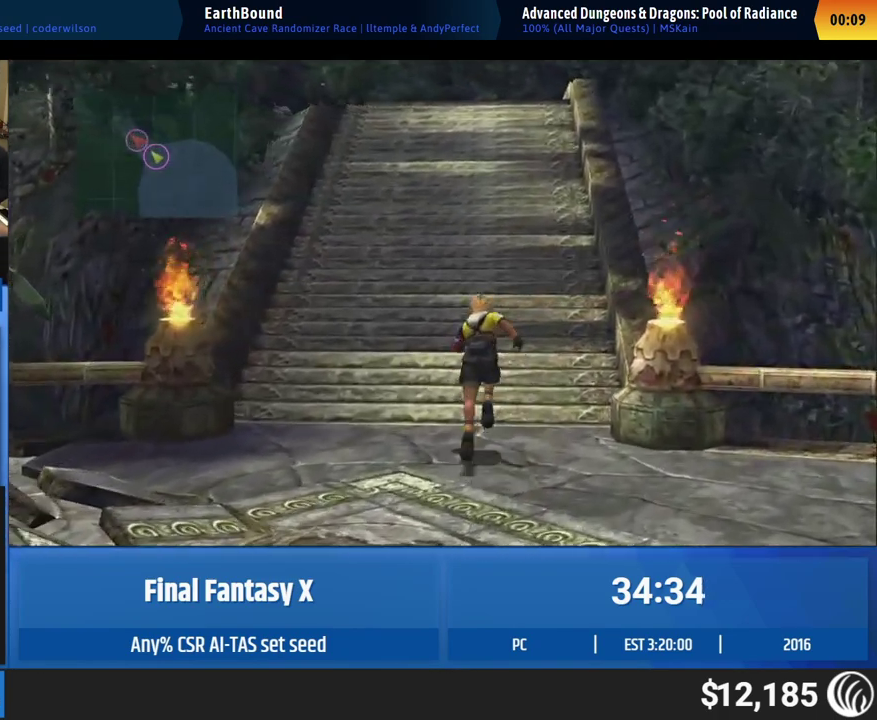
{"buttons": [], "left_stick": "up-left"}
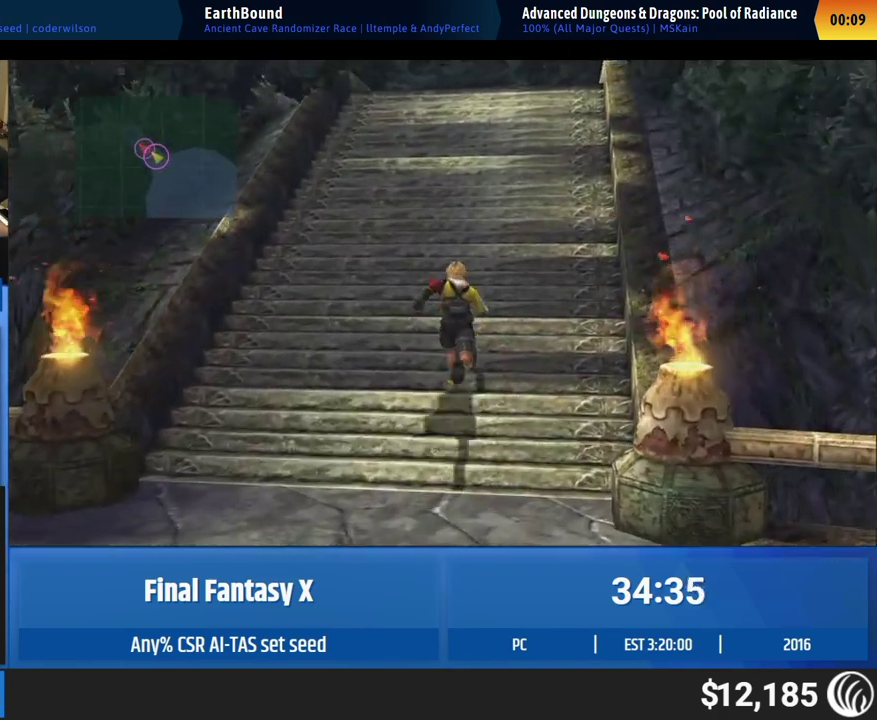
{"buttons": [], "left_stick": "up"}
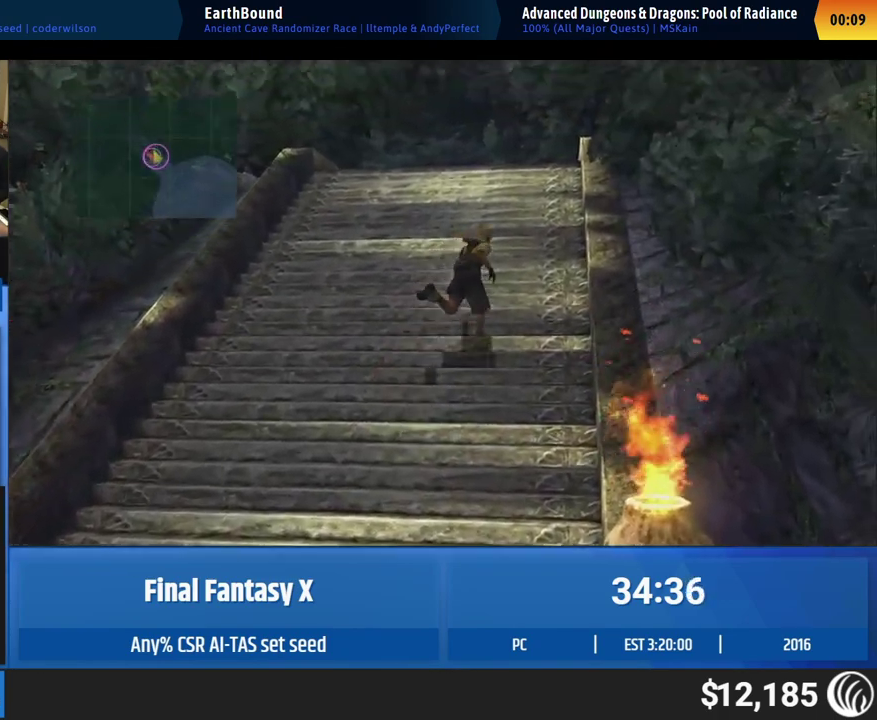
{"buttons": [], "left_stick": "center"}
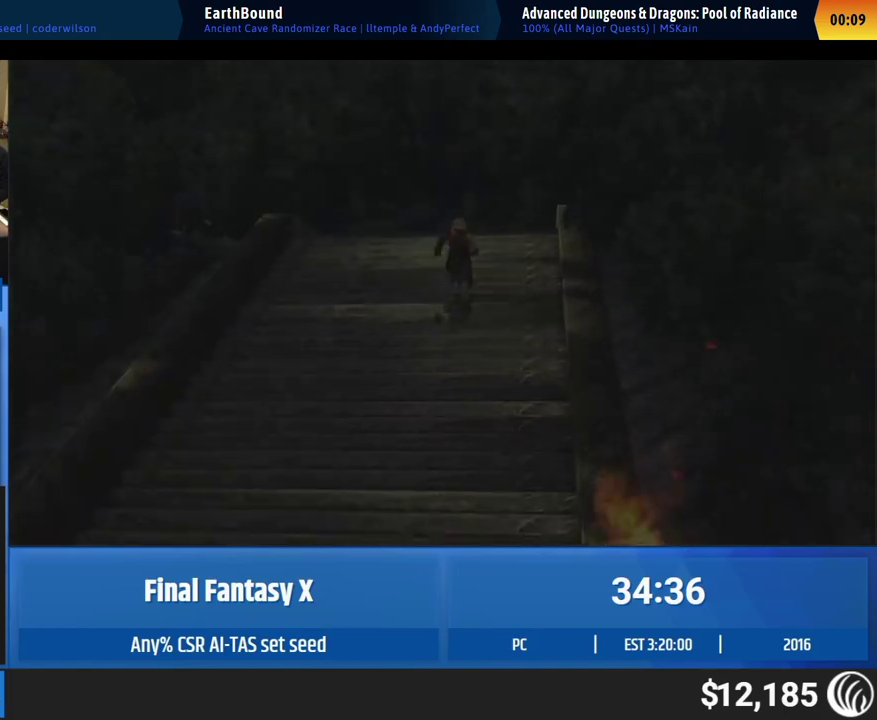
{"buttons": [], "left_stick": "center"}
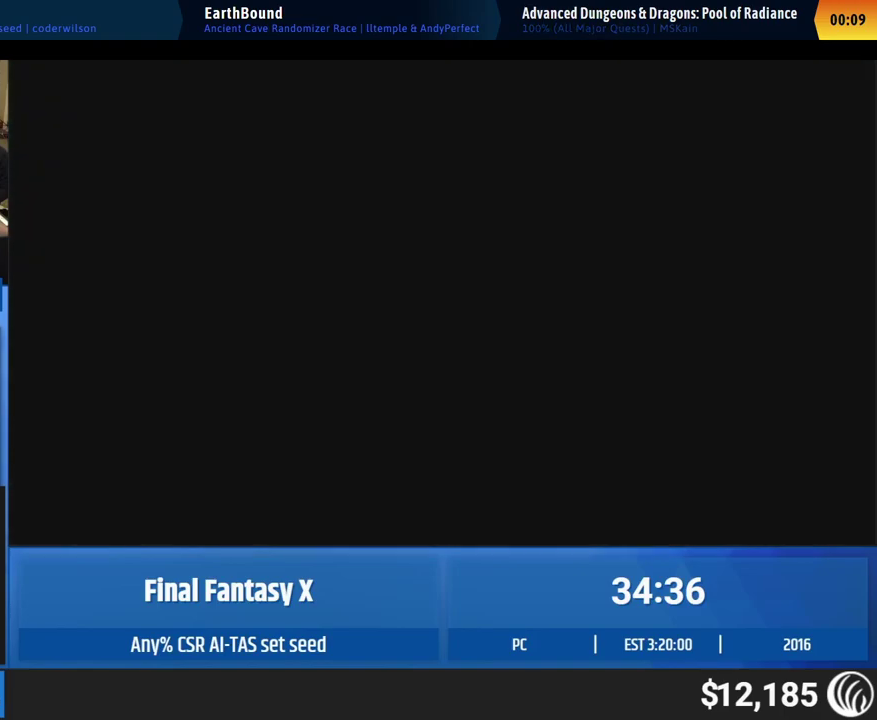
{"buttons": [], "left_stick": "center"}
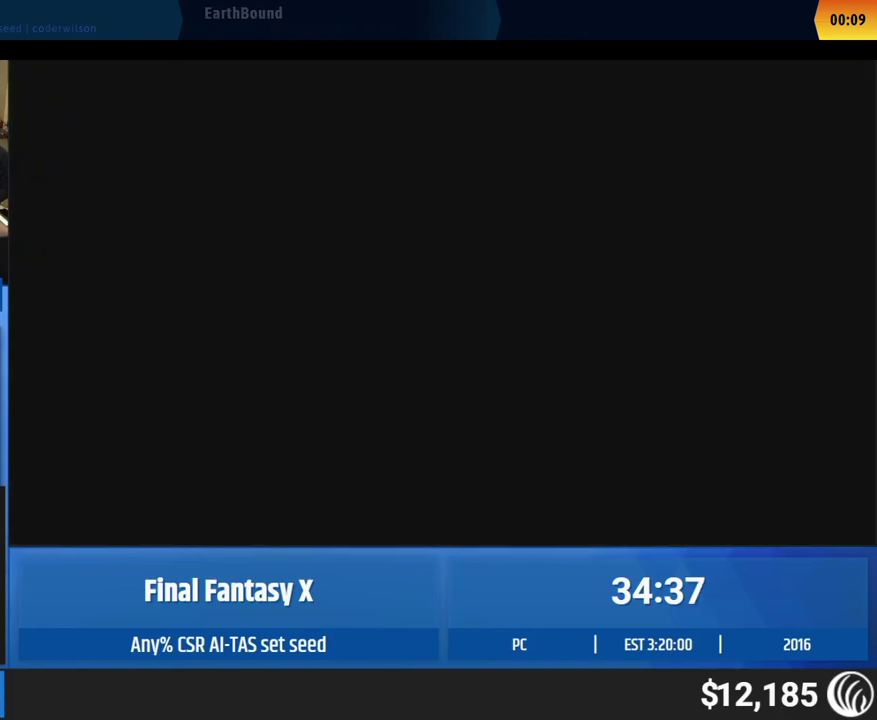
{"buttons": [], "left_stick": "center"}
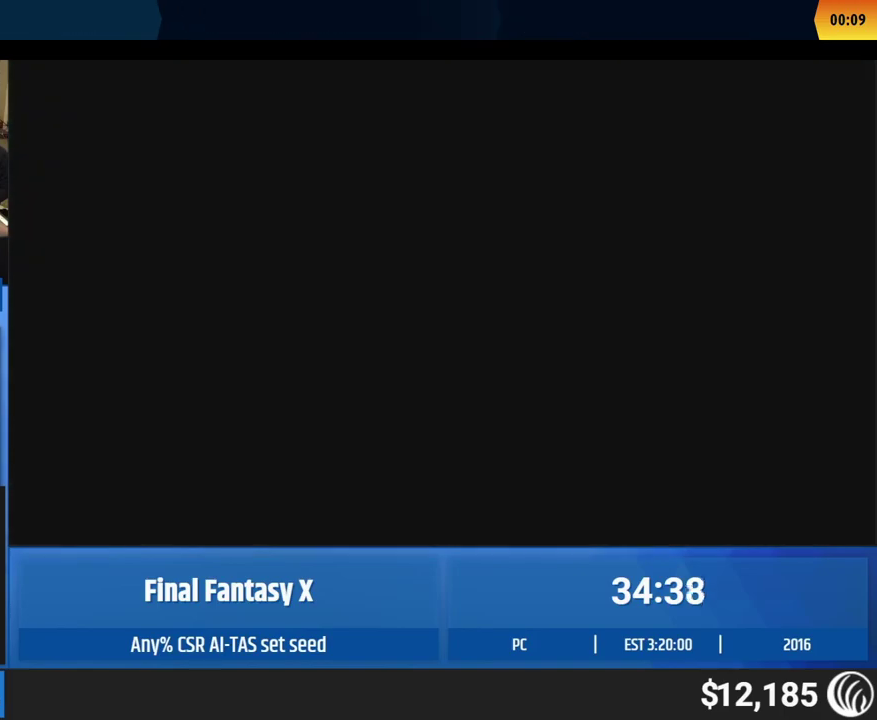
{"buttons": [], "left_stick": "center"}
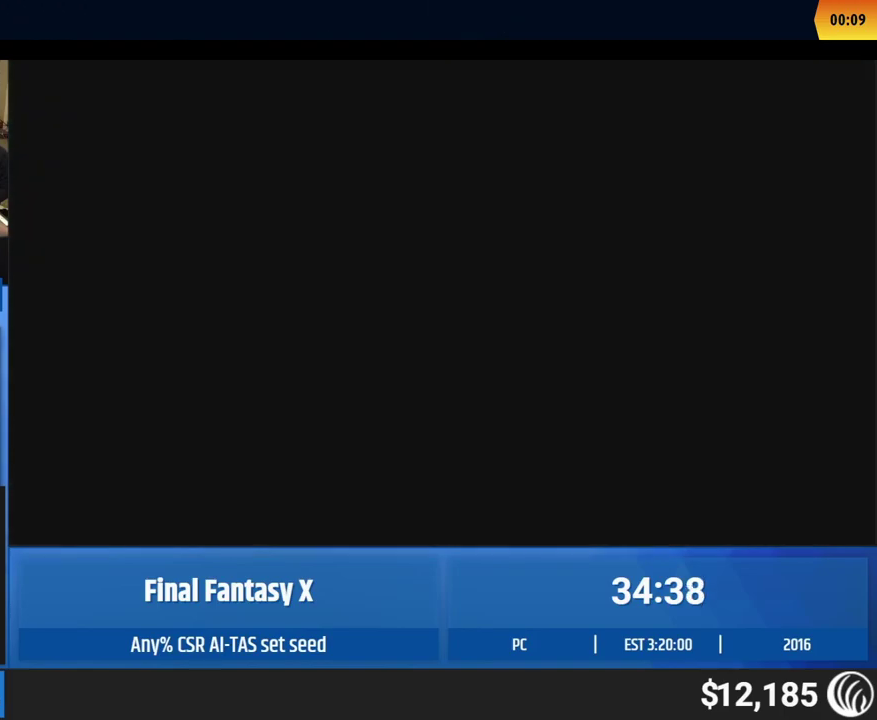
{"buttons": [], "left_stick": "center"}
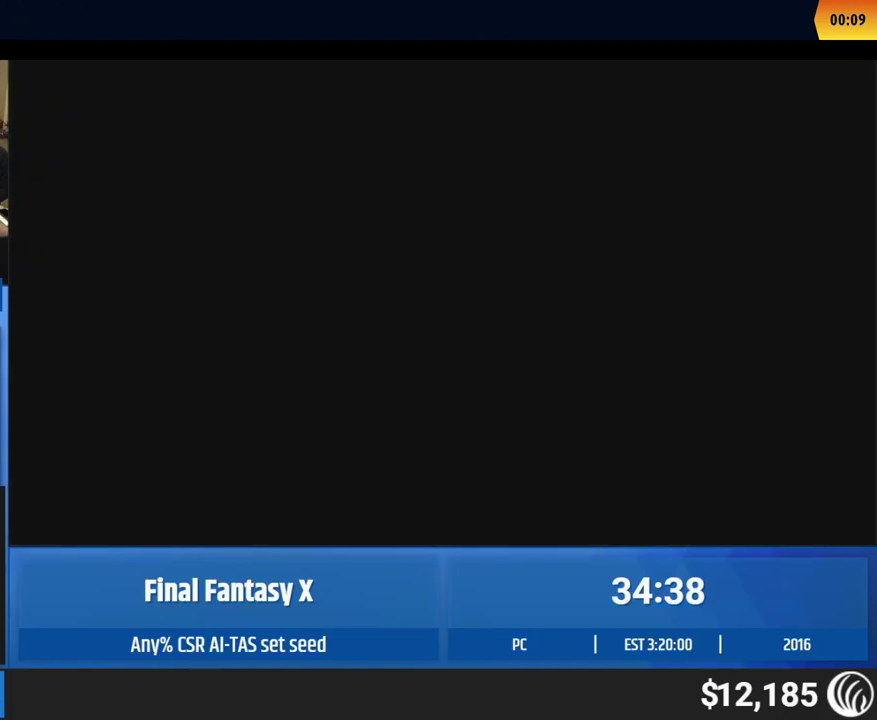
{"buttons": [], "left_stick": "center"}
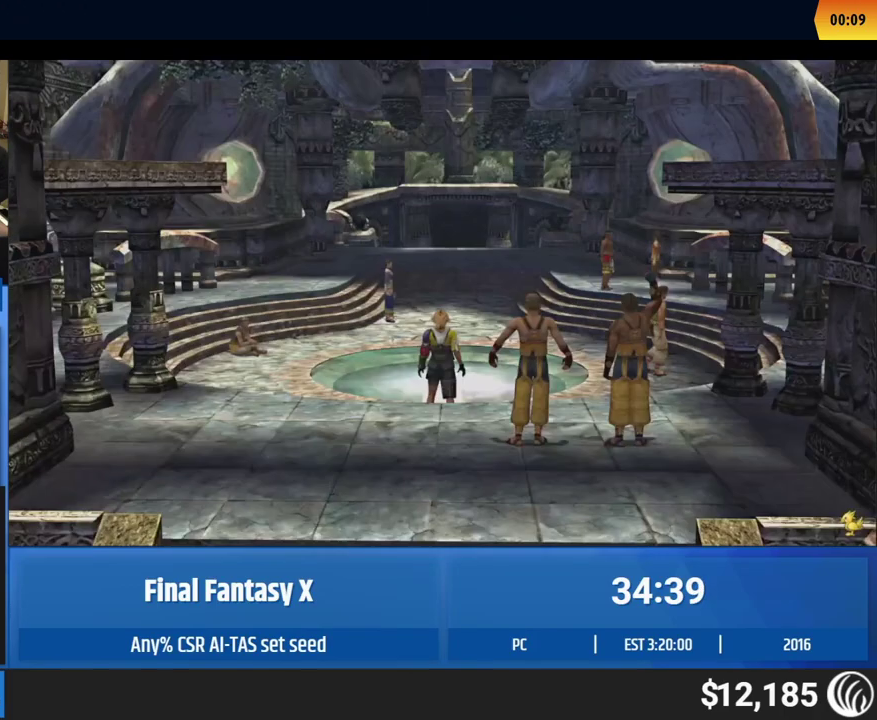
{"buttons": [], "left_stick": "up", "events": [[83, "left_stick", "up"]]}
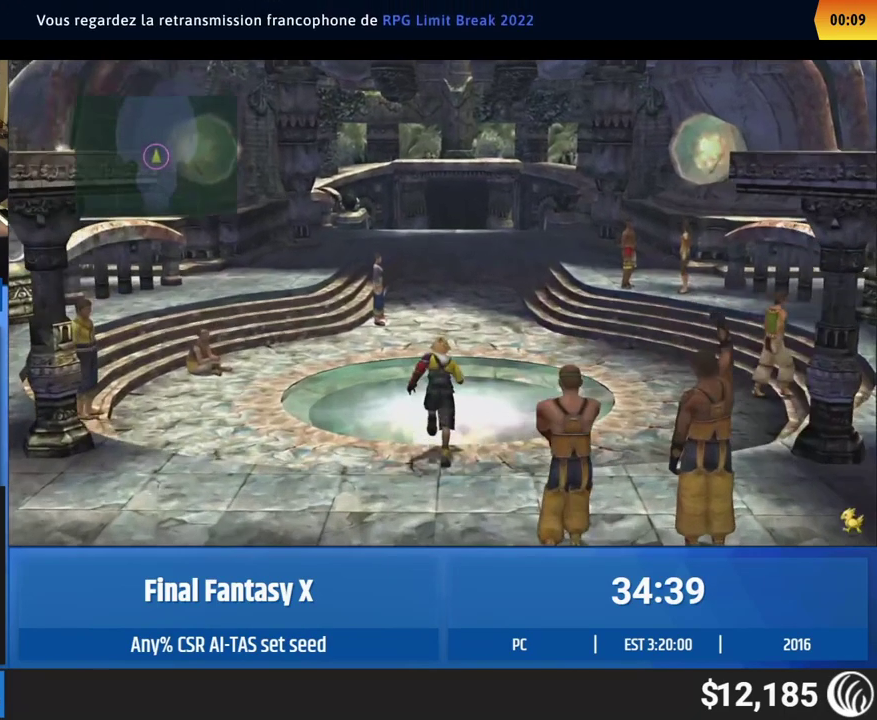
{"buttons": [], "left_stick": "up"}